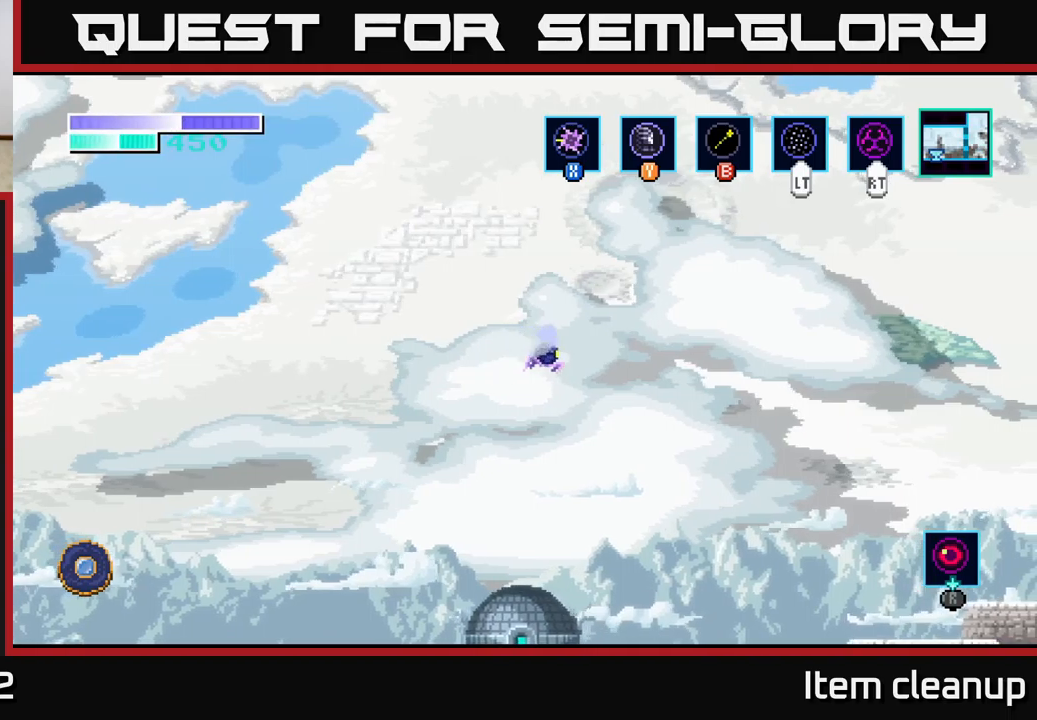
Gameplay with a controller (Xbox layout); each line is a JSON object with the inputs held at the frame after it. "events" lists button and stick changes between this image and that frame as [ms after this image, input, new state], when the widget could be followed in between.
{"buttons": ["A"], "left_stick": "right", "right_stick": "center", "events": []}
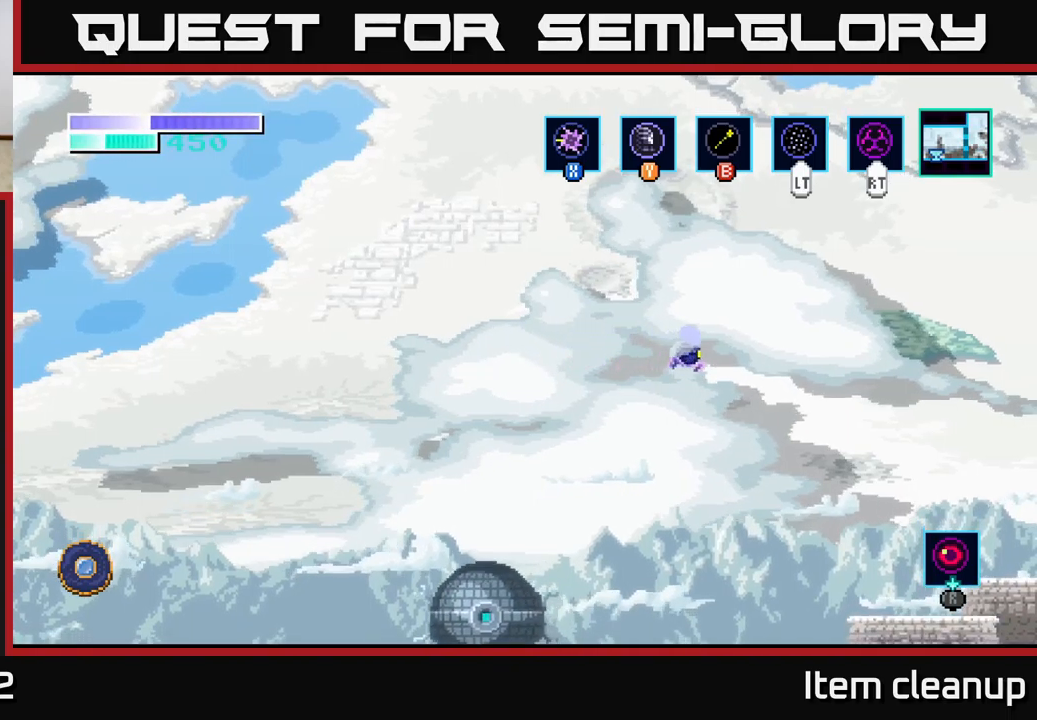
{"buttons": ["A"], "left_stick": "right", "right_stick": "center", "events": []}
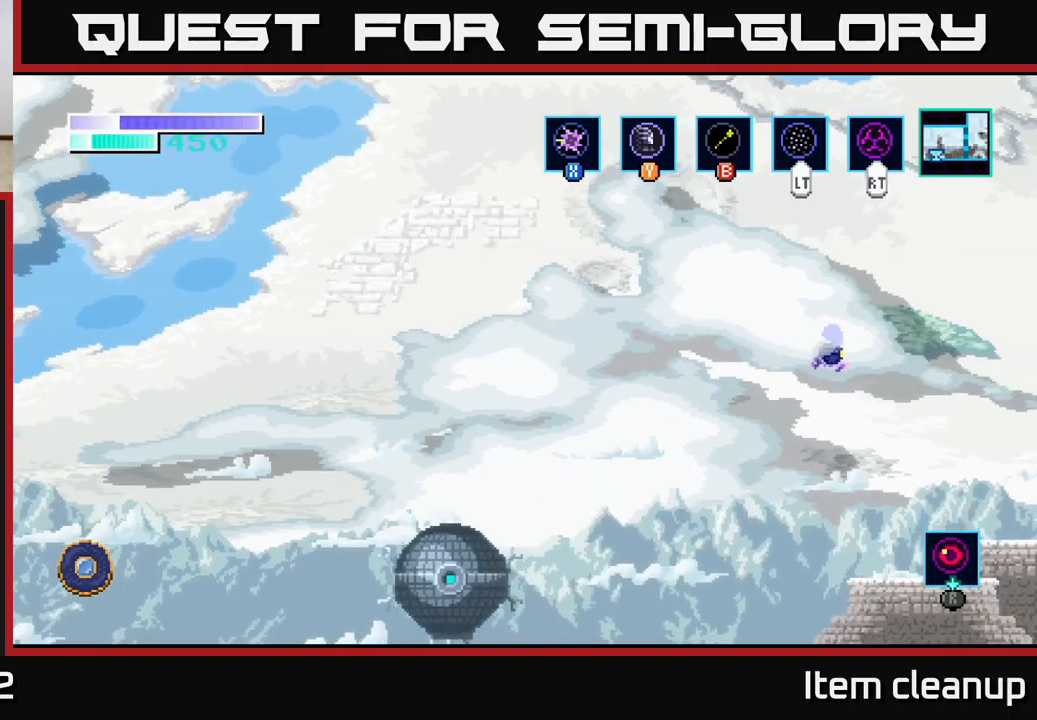
{"buttons": [], "left_stick": "right", "right_stick": "center", "events": [[267, "A", "up"]]}
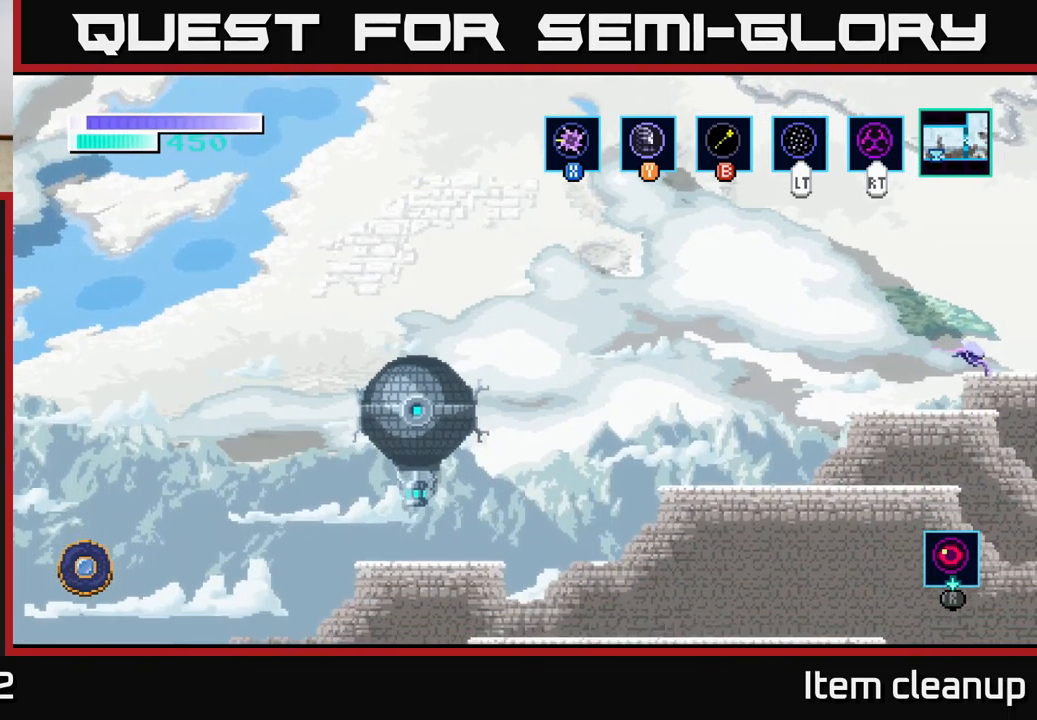
{"buttons": [], "left_stick": "center", "right_stick": "center", "events": [[500, "left_stick", "center"]]}
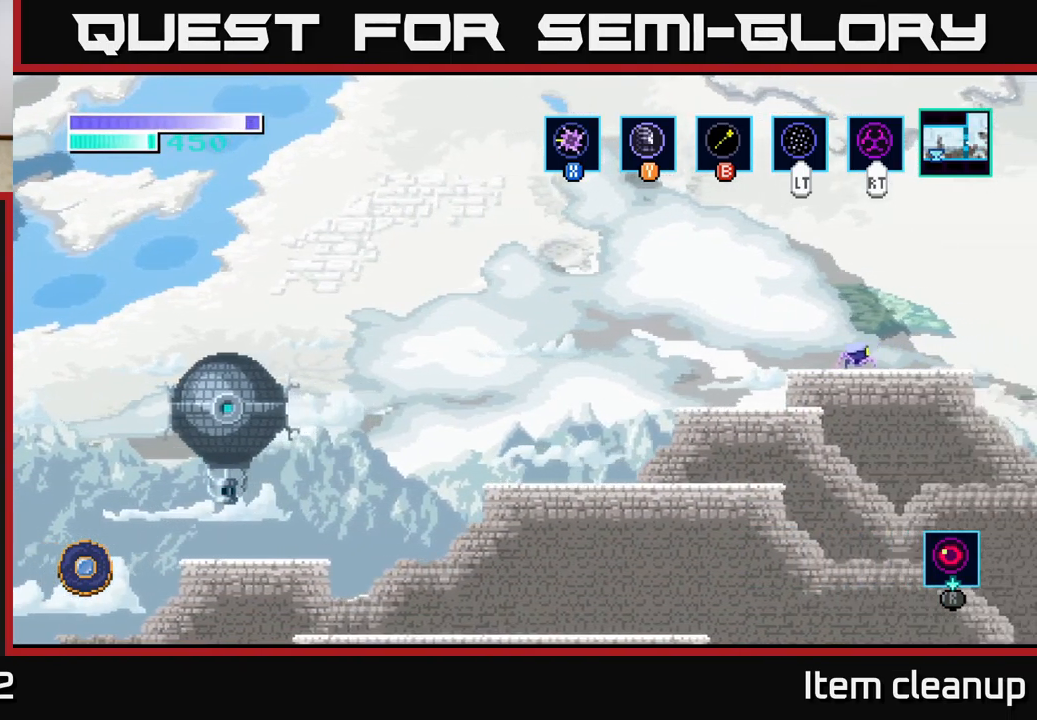
{"buttons": [], "left_stick": "right", "right_stick": "center", "events": [[183, "left_stick", "right"]]}
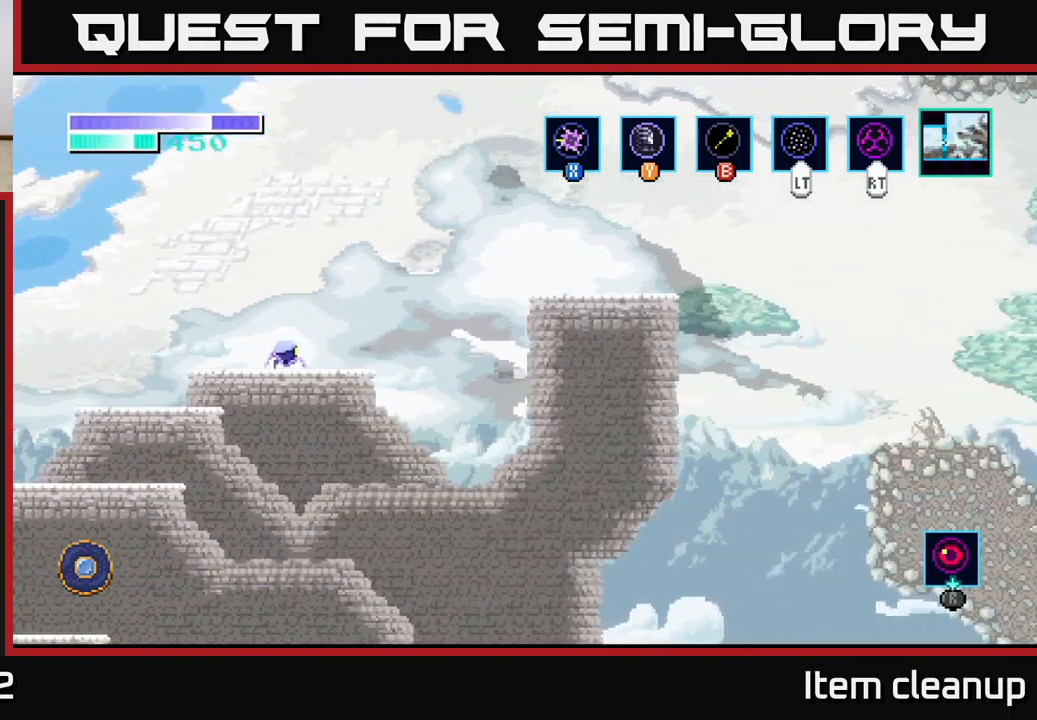
{"buttons": [], "left_stick": "right", "right_stick": "center", "events": []}
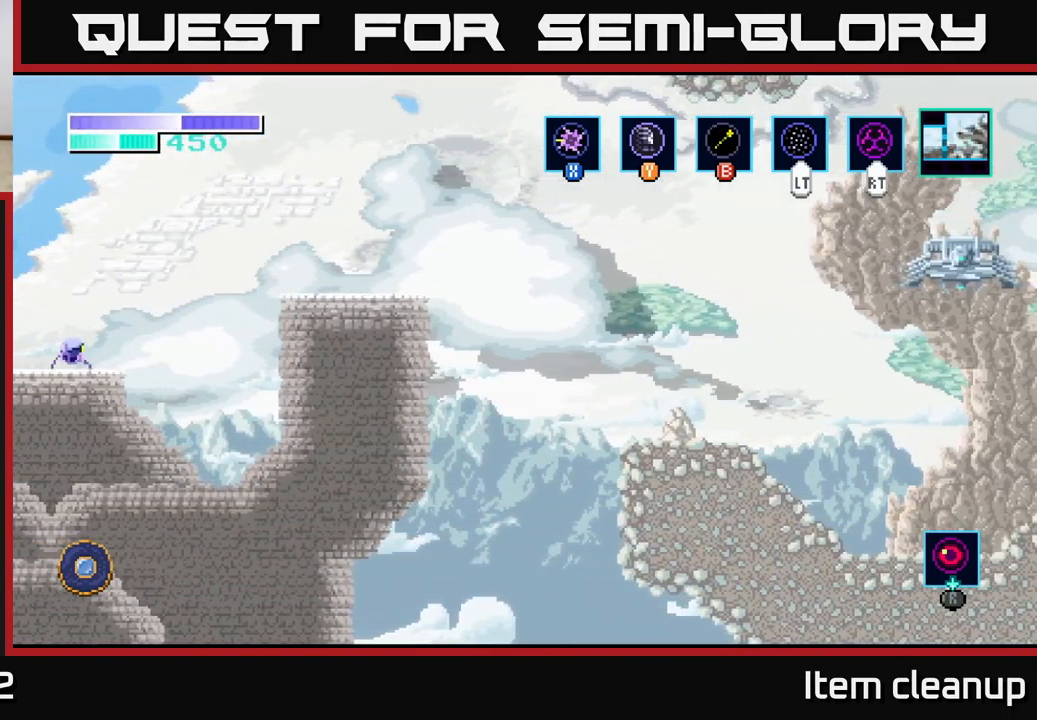
{"buttons": ["A"], "left_stick": "right", "right_stick": "center", "events": [[67, "A", "down"]]}
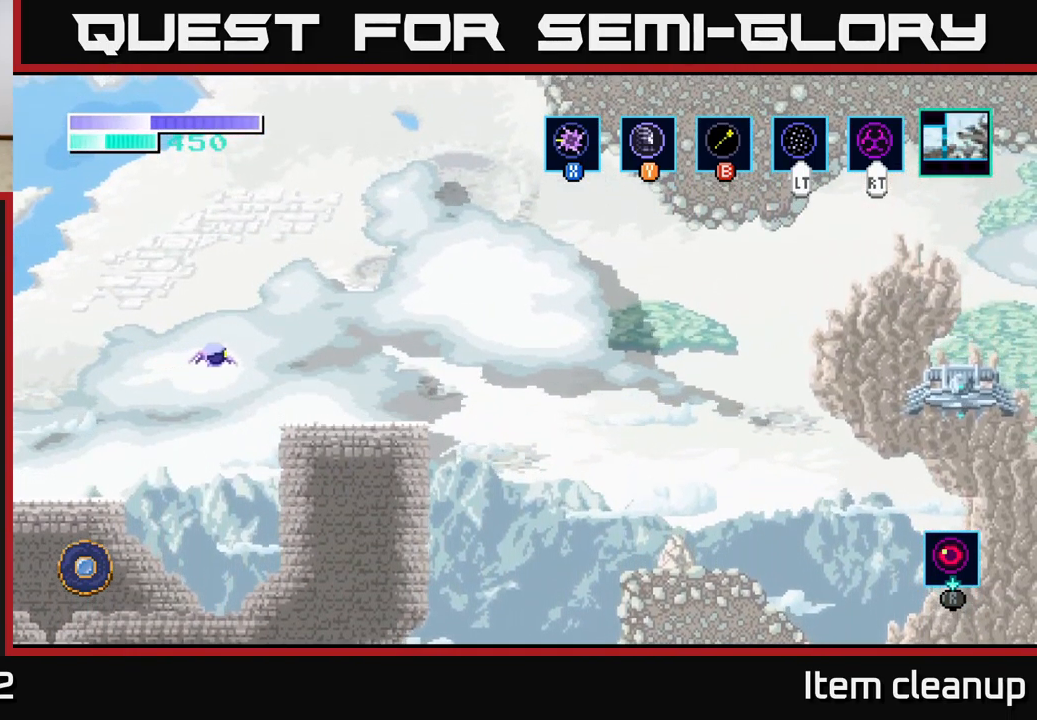
{"buttons": [], "left_stick": "right", "right_stick": "center", "events": [[283, "A", "up"]]}
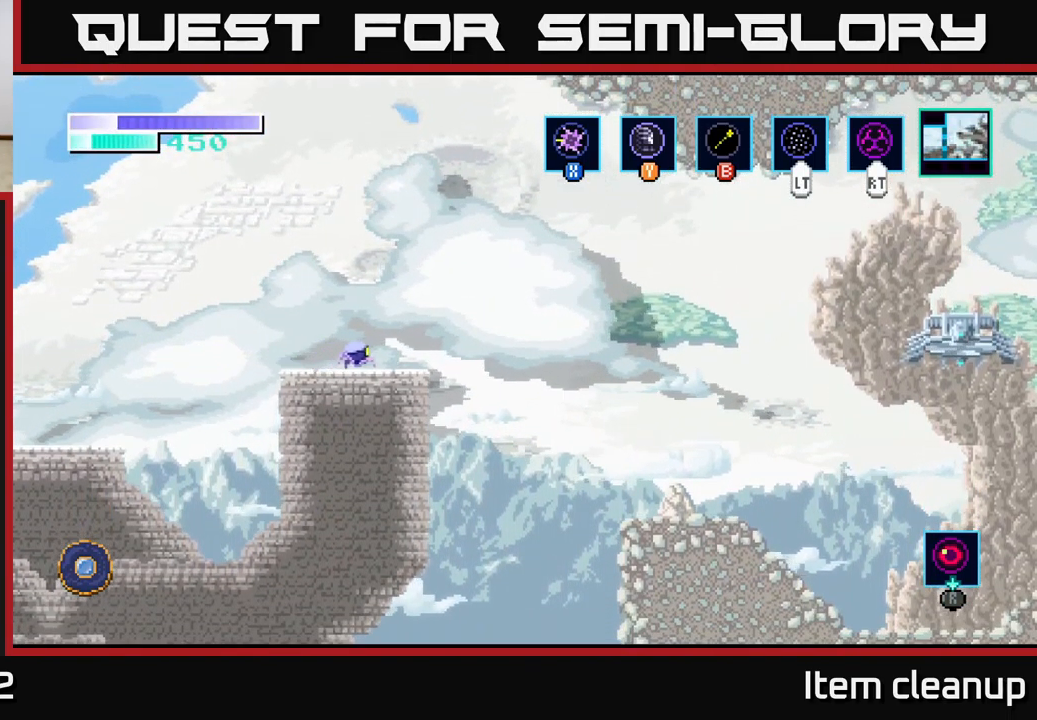
{"buttons": ["A"], "left_stick": "right", "right_stick": "center", "events": [[133, "A", "down"]]}
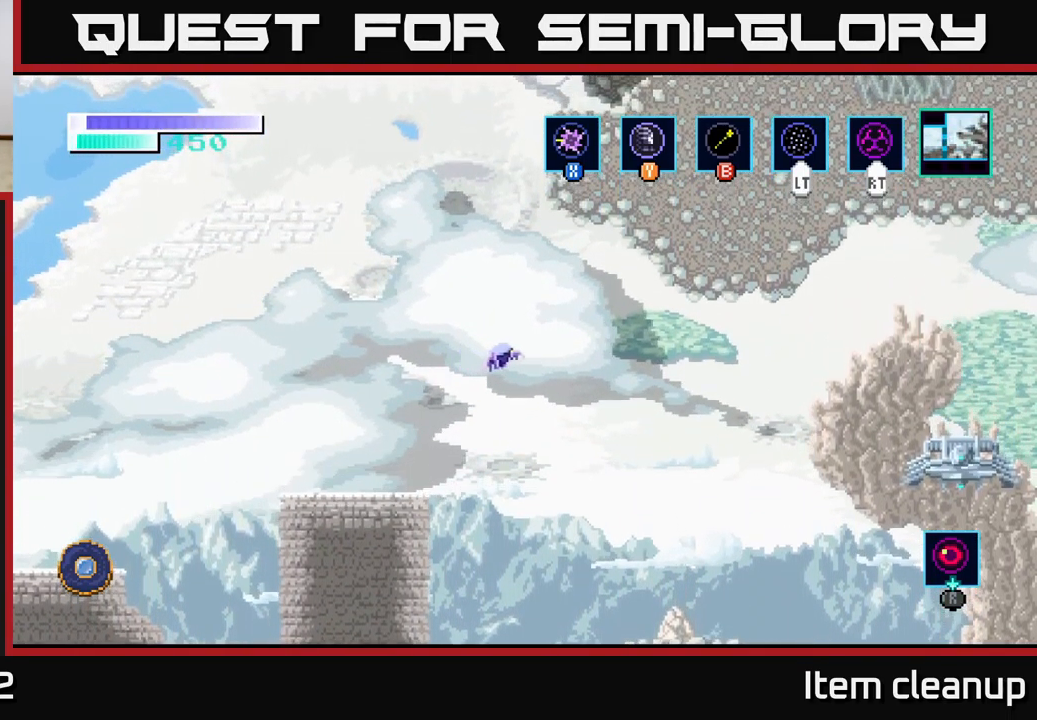
{"buttons": ["A"], "left_stick": "left", "right_stick": "center", "events": [[33, "A", "up"], [117, "A", "down"], [283, "left_stick", "up-left"], [333, "left_stick", "left"]]}
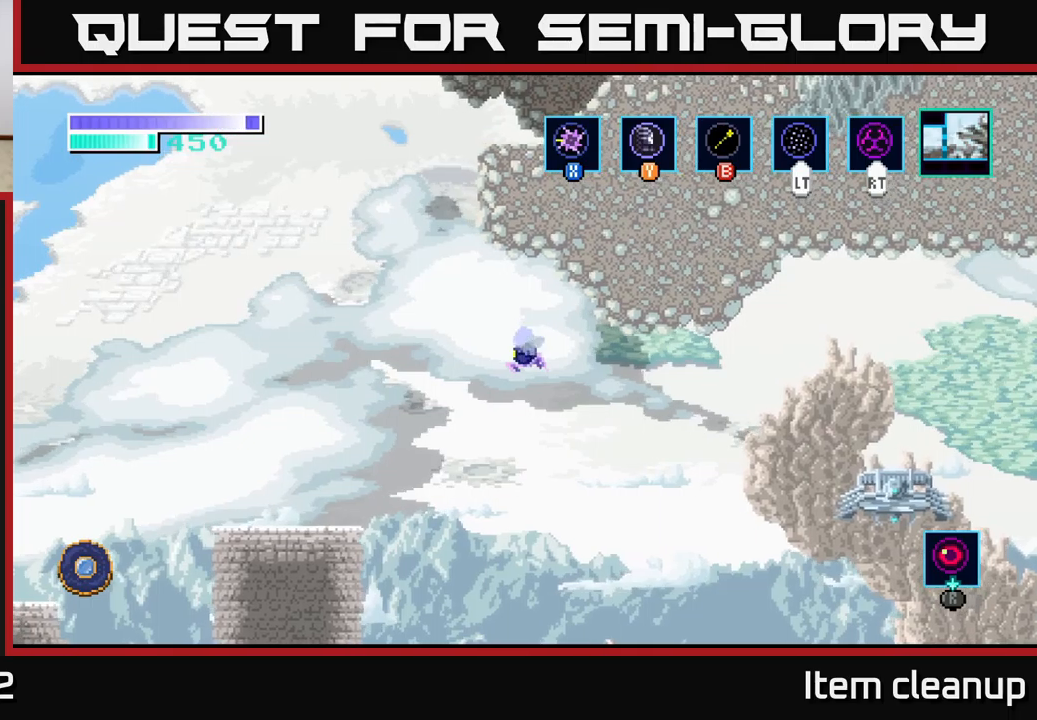
{"buttons": ["A"], "left_stick": "up-right", "right_stick": "center", "events": [[484, "left_stick", "up-right"]]}
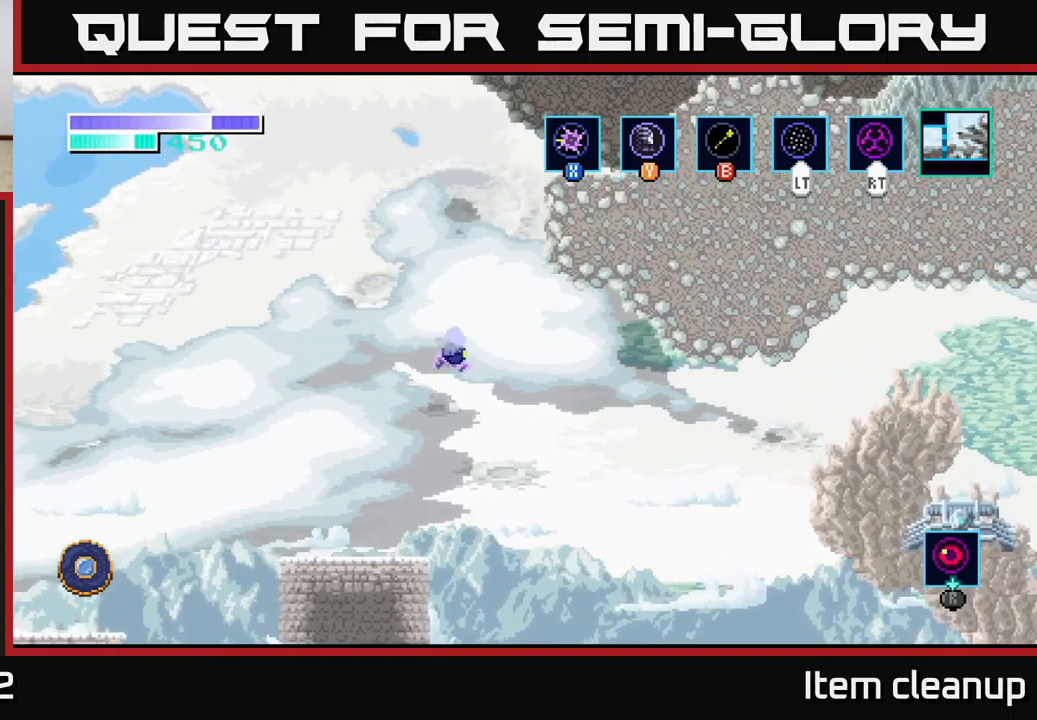
{"buttons": ["B"], "left_stick": "up", "right_stick": "center", "events": [[50, "B", "down"], [184, "left_stick", "up"], [217, "B", "up"], [450, "B", "down"], [467, "A", "up"]]}
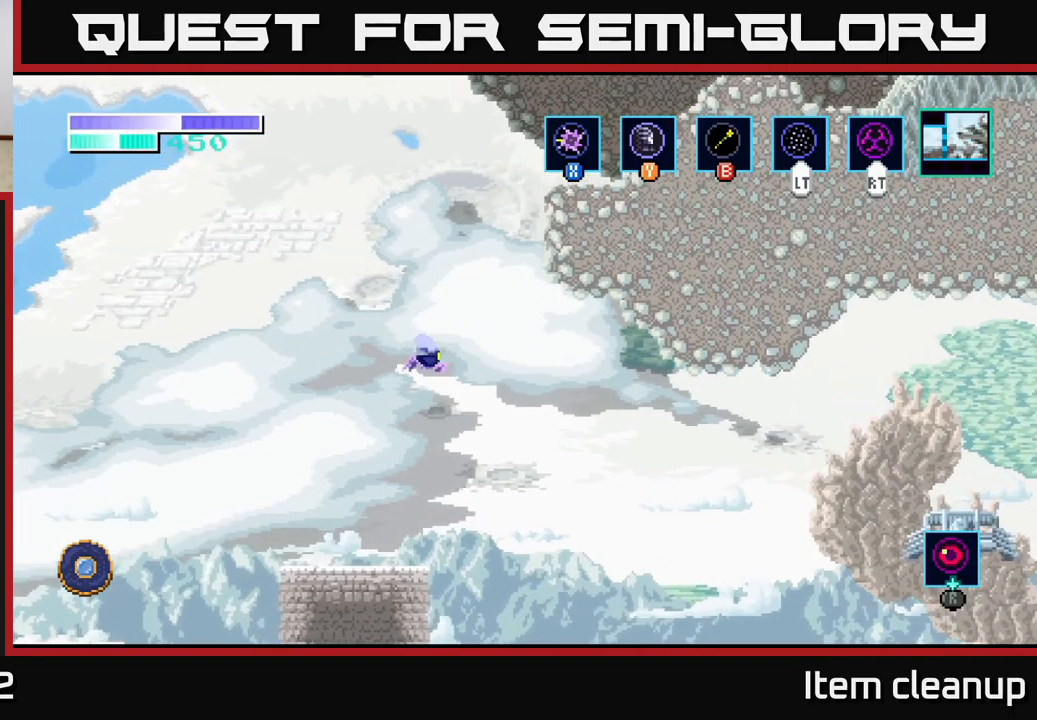
{"buttons": [], "left_stick": "up-left", "right_stick": "center", "events": [[217, "A", "down"], [267, "A", "up"], [417, "left_stick", "up-left"], [450, "B", "up"]]}
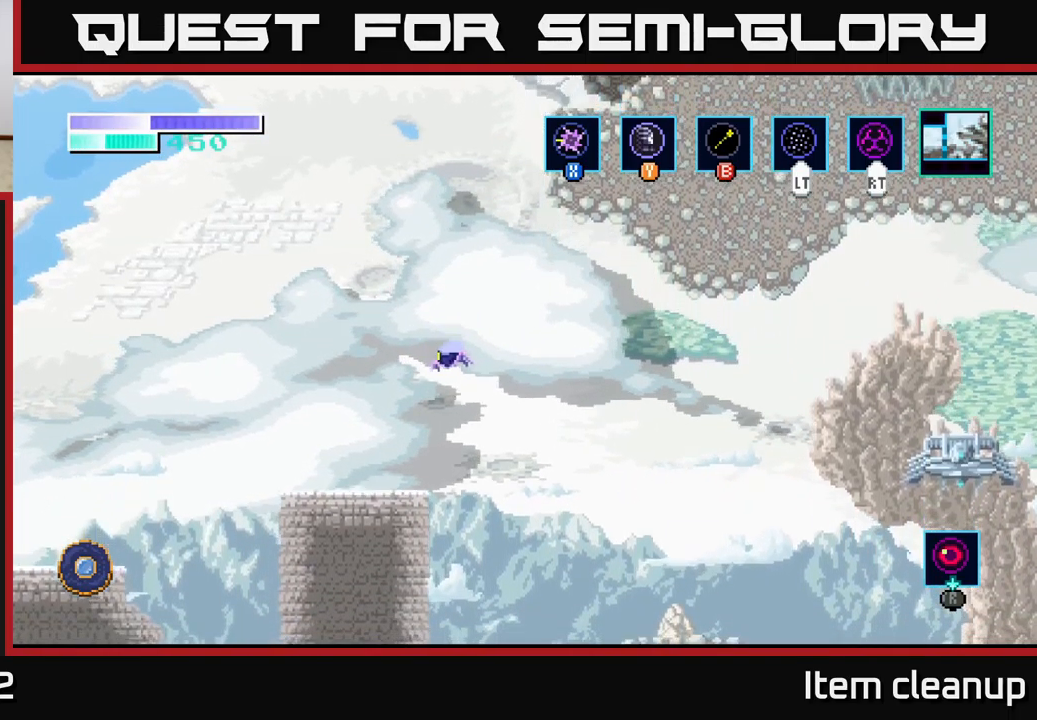
{"buttons": [], "left_stick": "right", "right_stick": "center", "events": [[50, "A", "down"], [200, "A", "up"], [367, "left_stick", "right"]]}
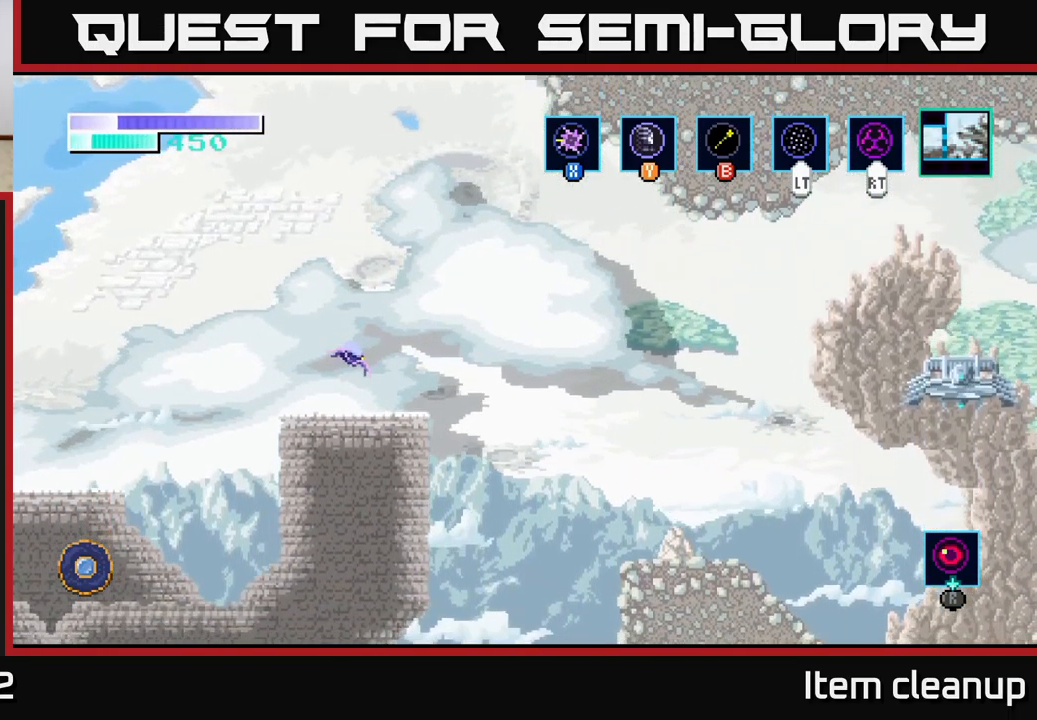
{"buttons": ["A"], "left_stick": "center", "right_stick": "center", "events": [[17, "left_stick", "center"], [234, "A", "down"]]}
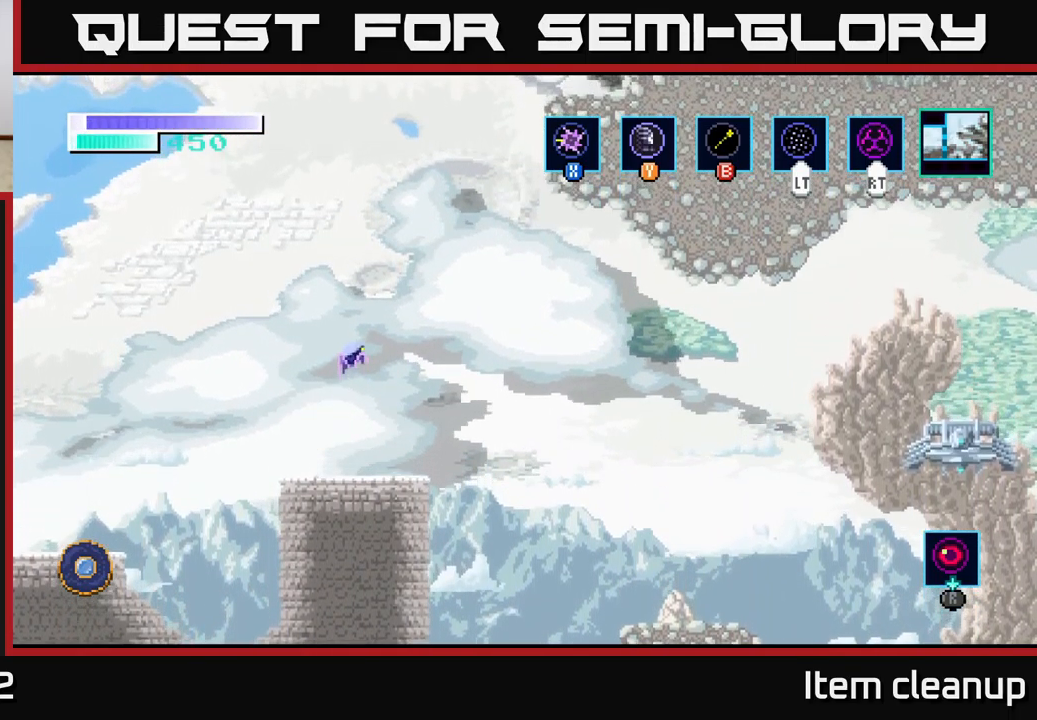
{"buttons": ["A"], "left_stick": "up-right", "right_stick": "center", "events": [[100, "A", "up"], [167, "A", "down"], [267, "left_stick", "up-right"]]}
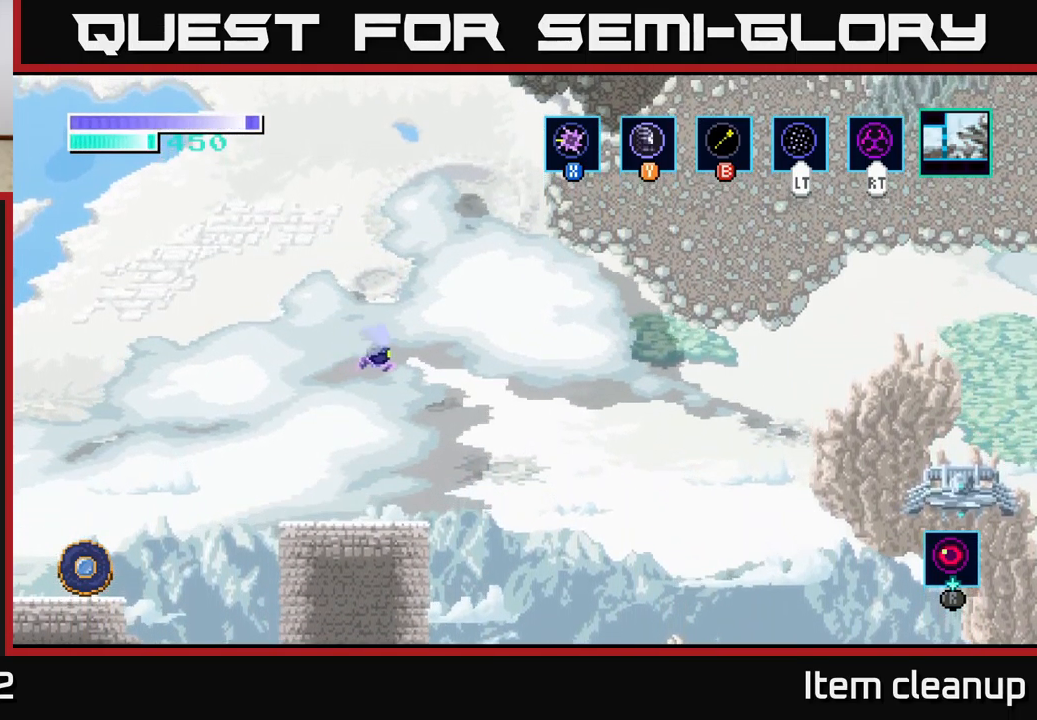
{"buttons": ["A"], "left_stick": "up", "right_stick": "center", "events": [[184, "left_stick", "up"], [284, "B", "down"], [400, "B", "up"]]}
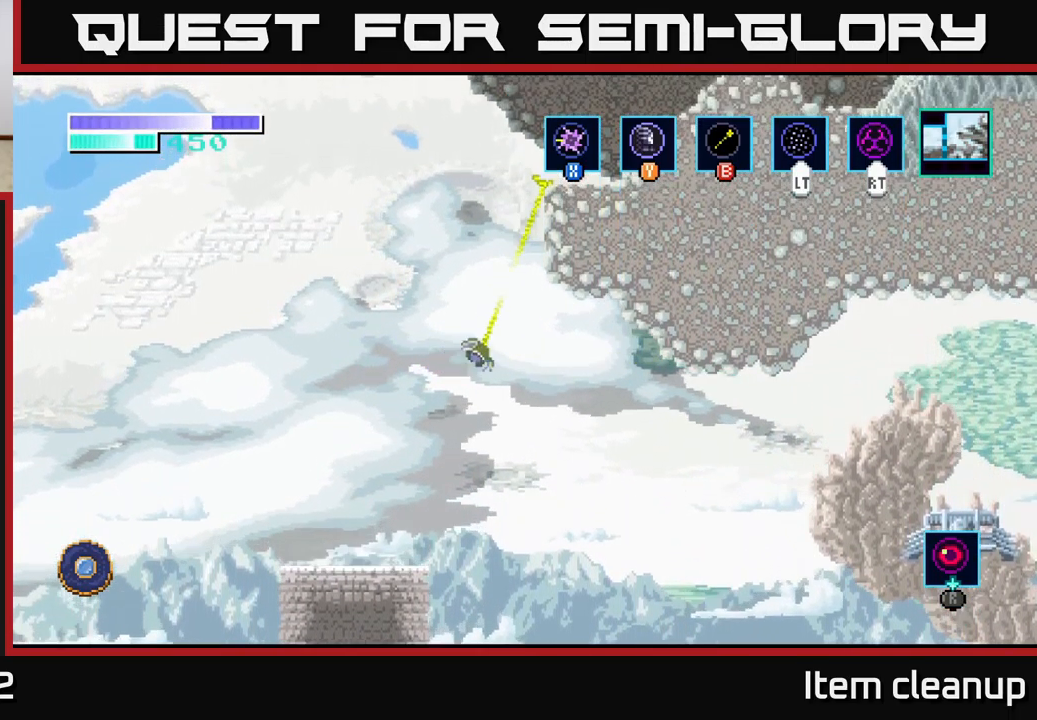
{"buttons": [], "left_stick": "up-right", "right_stick": "center", "events": [[150, "B", "down"], [267, "B", "up"], [450, "A", "up"], [467, "left_stick", "up-right"]]}
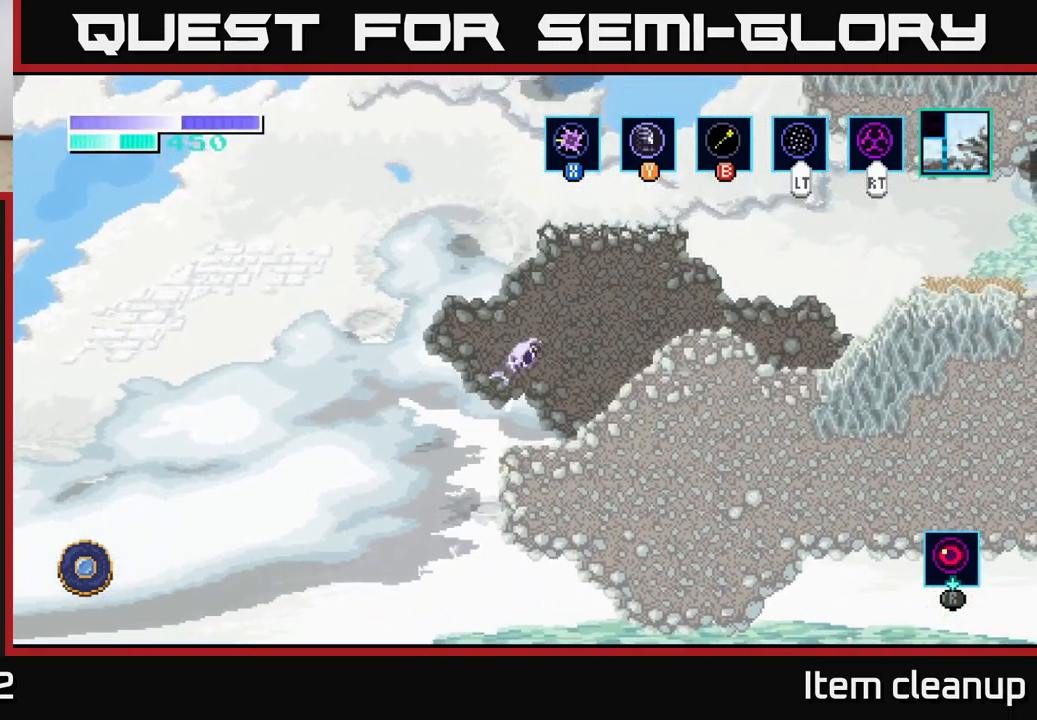
{"buttons": [], "left_stick": "right", "right_stick": "center", "events": [[50, "left_stick", "right"]]}
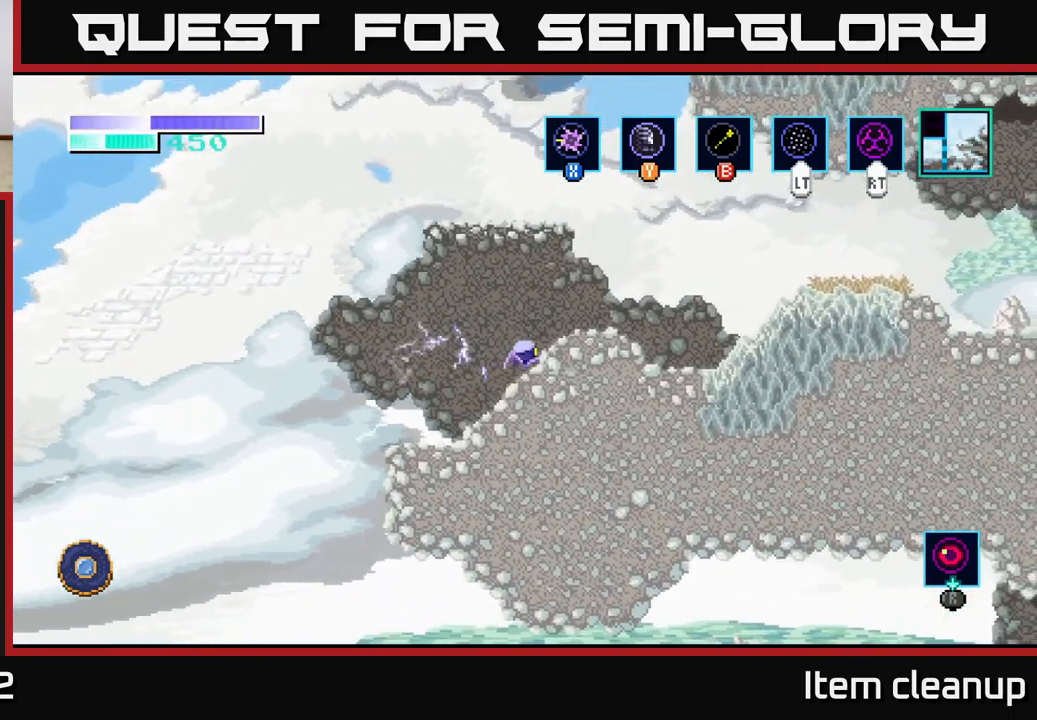
{"buttons": [], "left_stick": "right", "right_stick": "center", "events": [[150, "A", "down"], [467, "A", "up"]]}
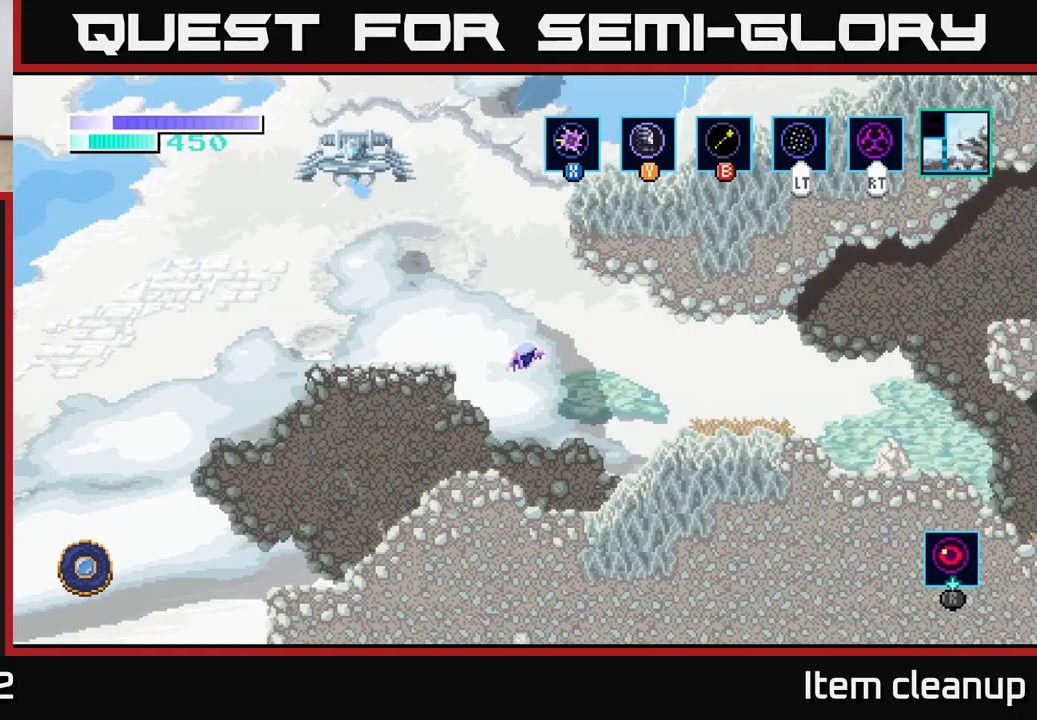
{"buttons": [], "left_stick": "right", "right_stick": "center", "events": [[67, "A", "down"], [233, "A", "up"]]}
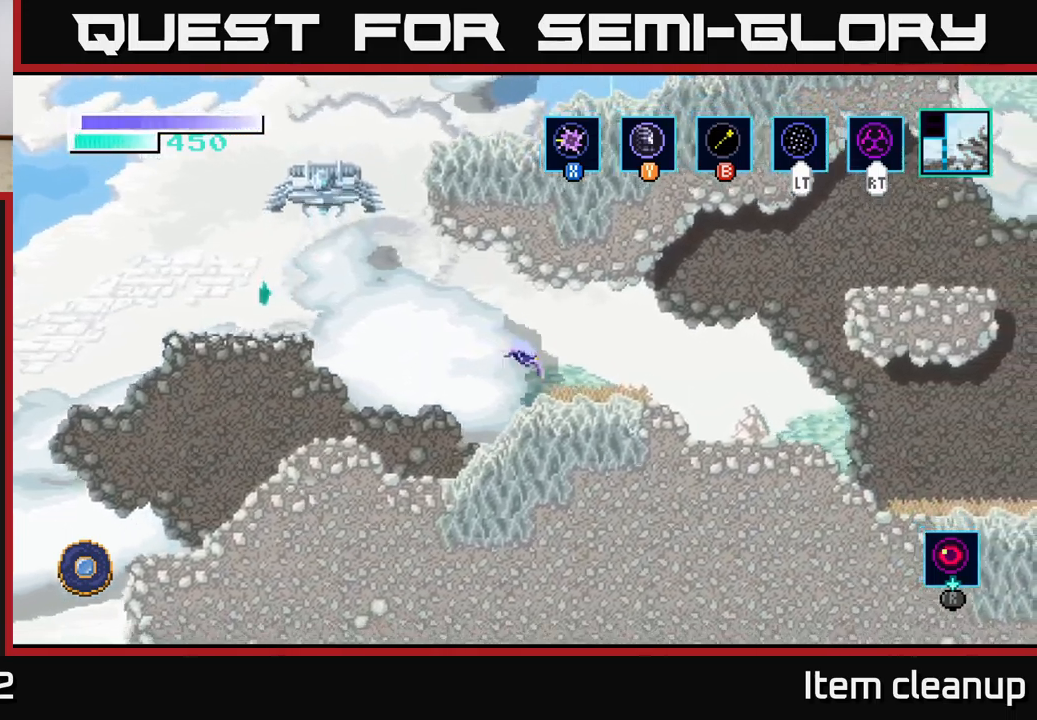
{"buttons": [], "left_stick": "right", "right_stick": "center", "events": []}
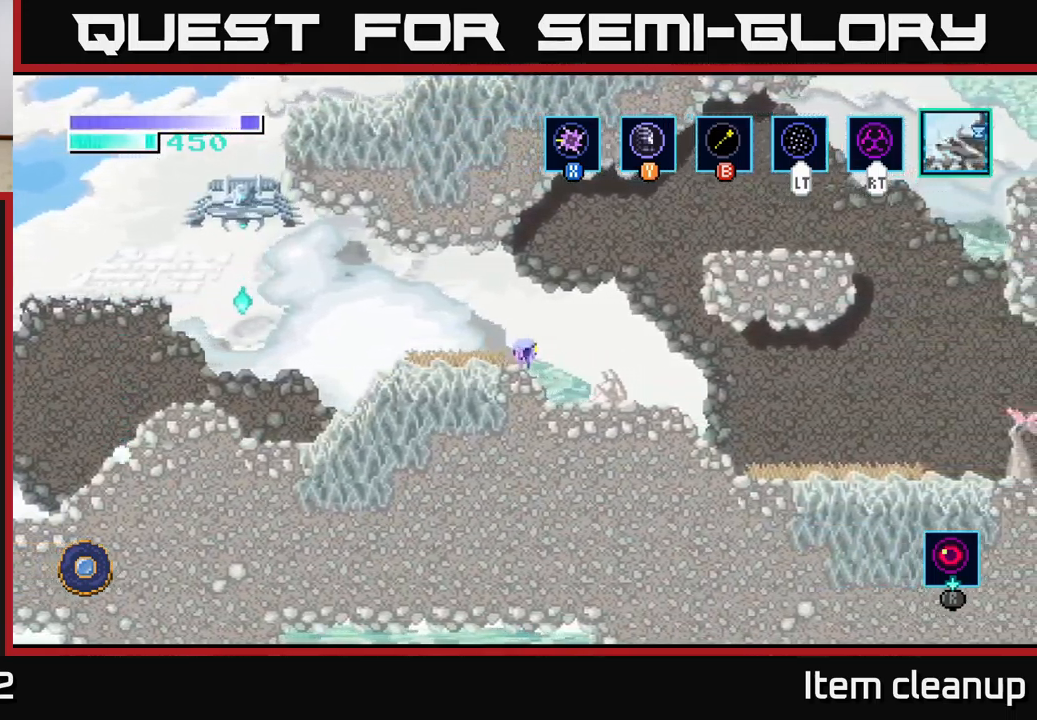
{"buttons": ["A"], "left_stick": "right", "right_stick": "center", "events": [[50, "A", "down"], [317, "A", "up"], [367, "A", "down"]]}
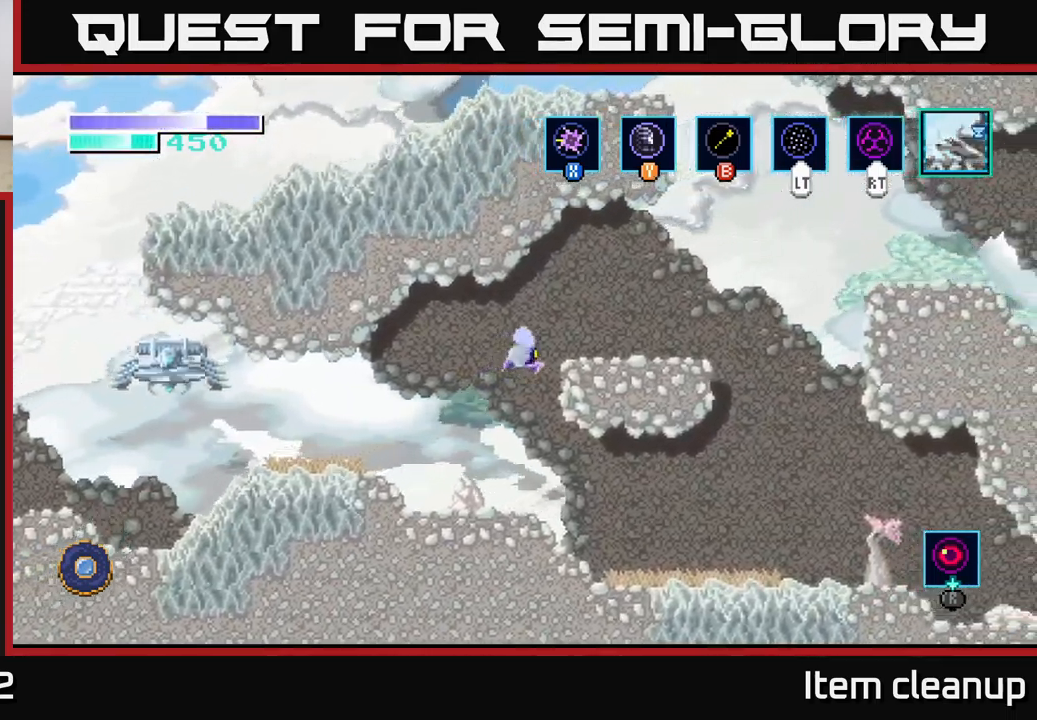
{"buttons": [], "left_stick": "right", "right_stick": "center", "events": [[250, "A", "up"]]}
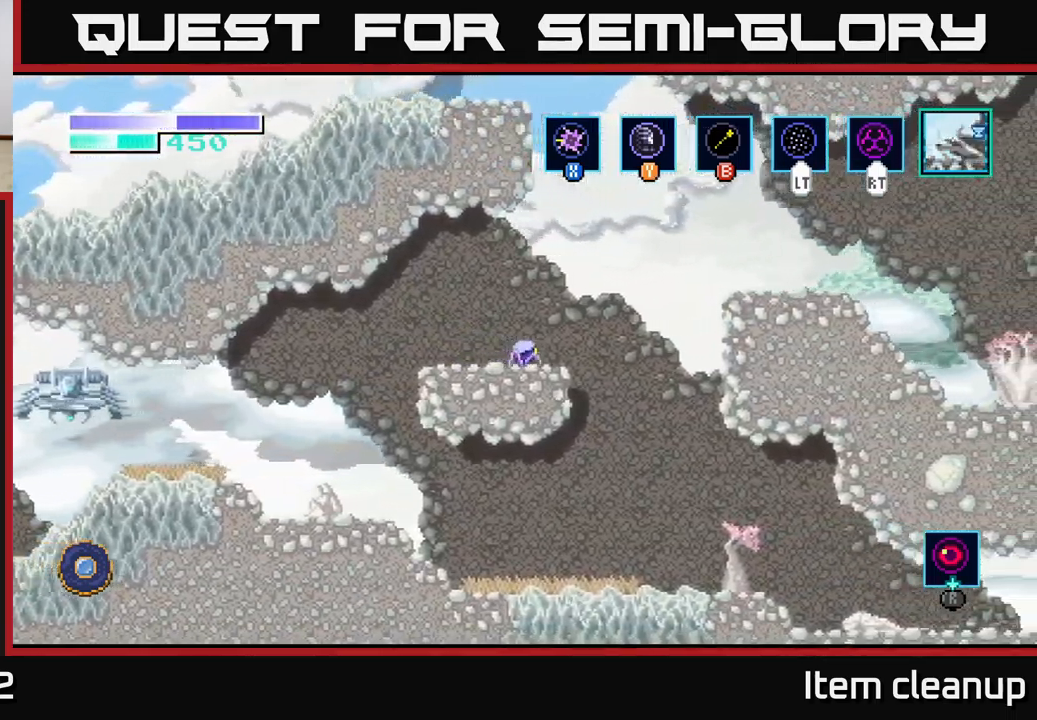
{"buttons": ["A"], "left_stick": "right", "right_stick": "center", "events": [[100, "A", "down"]]}
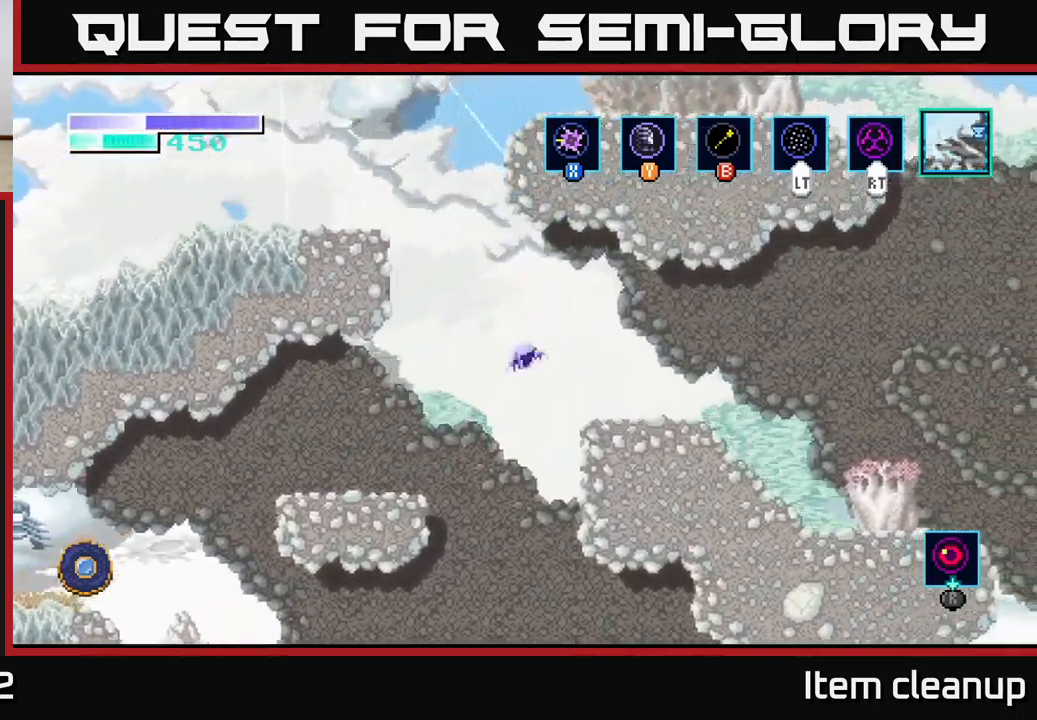
{"buttons": ["A"], "left_stick": "up-left", "right_stick": "center", "events": [[67, "A", "up"], [317, "left_stick", "center"], [367, "left_stick", "left"], [417, "A", "down"], [433, "left_stick", "up-left"]]}
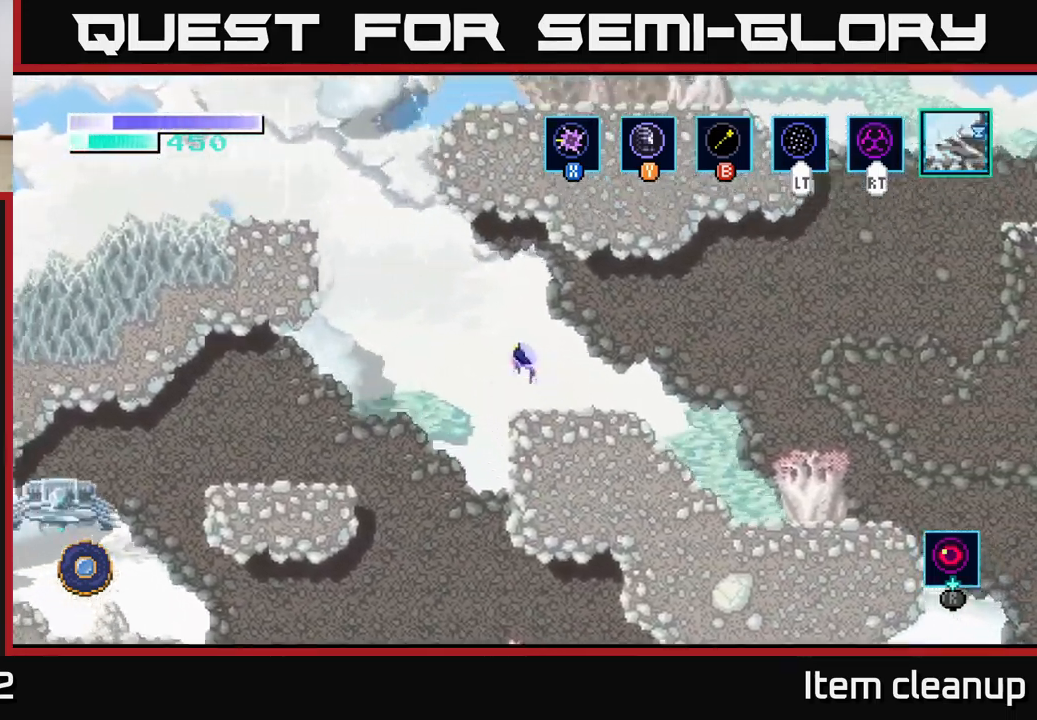
{"buttons": [], "left_stick": "up-right", "right_stick": "center", "events": [[150, "A", "up"], [183, "B", "down"], [300, "B", "up"], [483, "left_stick", "up-right"]]}
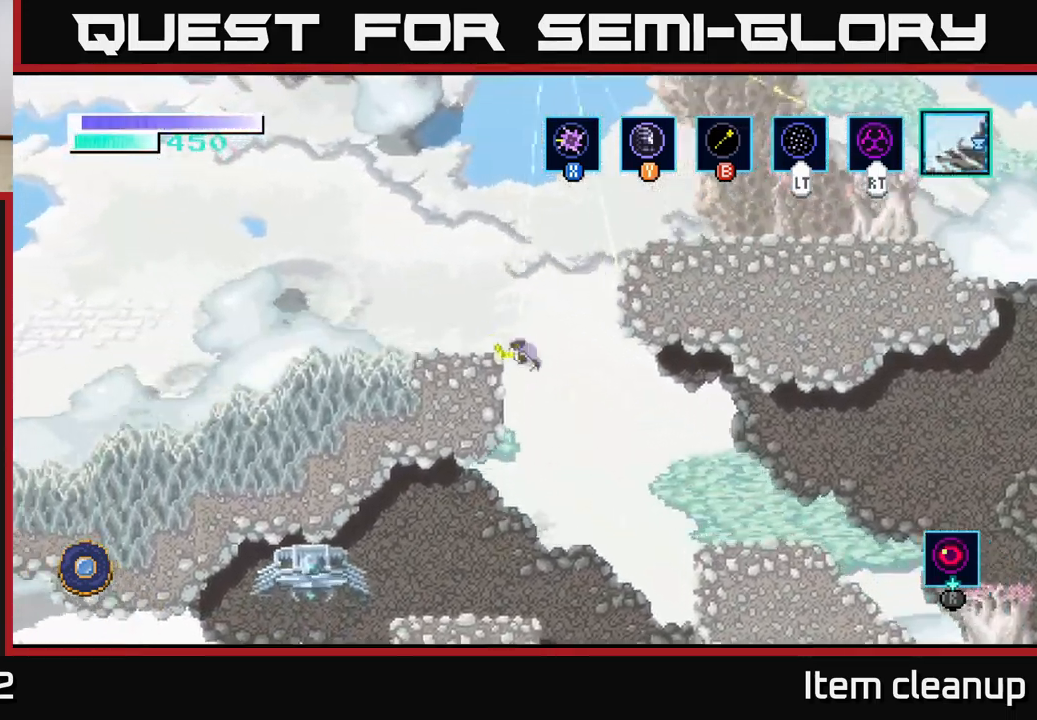
{"buttons": [], "left_stick": "up-right", "right_stick": "center", "events": [[117, "B", "down"], [233, "B", "up"]]}
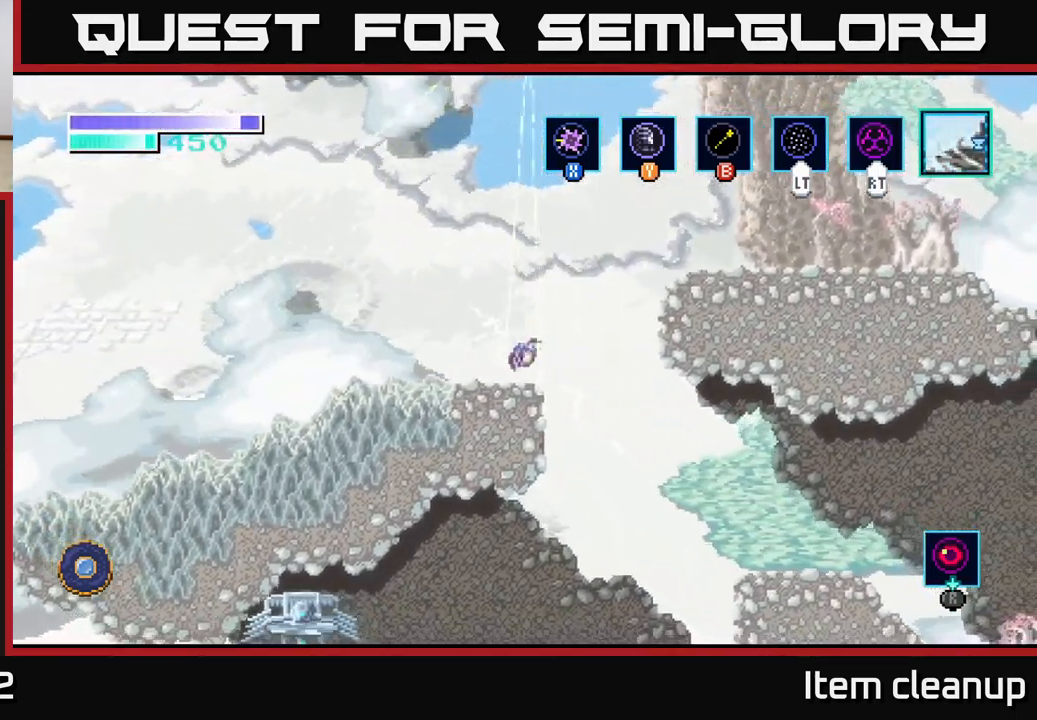
{"buttons": ["A"], "left_stick": "up-right", "right_stick": "center", "events": [[100, "A", "down"]]}
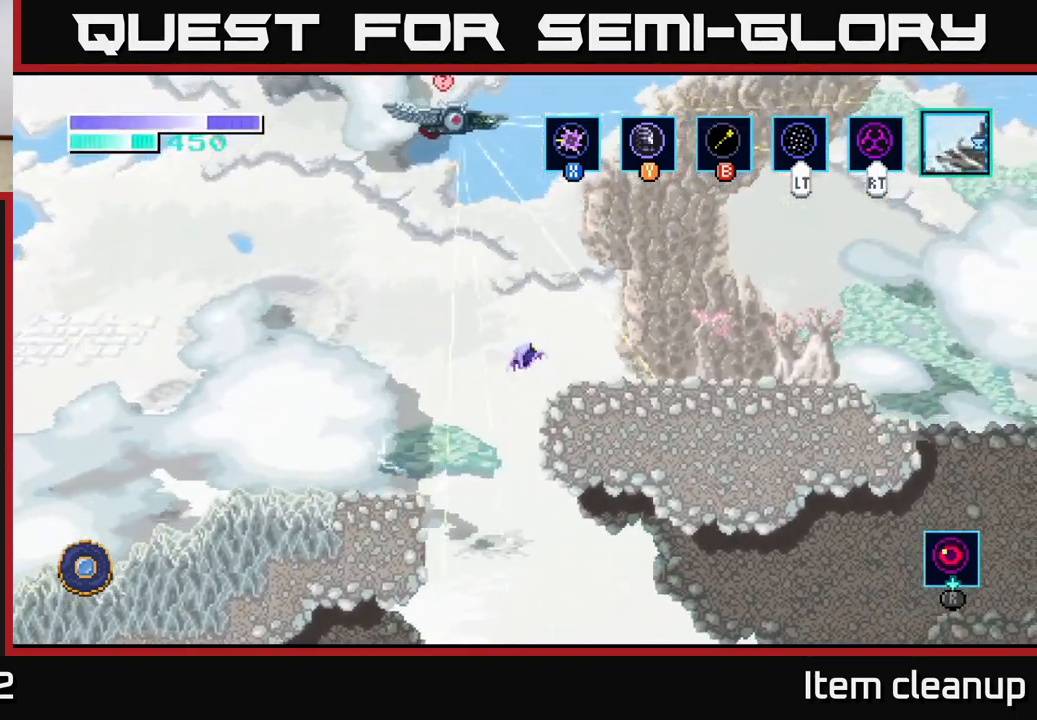
{"buttons": [], "left_stick": "right", "right_stick": "center", "events": [[17, "left_stick", "right"], [67, "A", "up"]]}